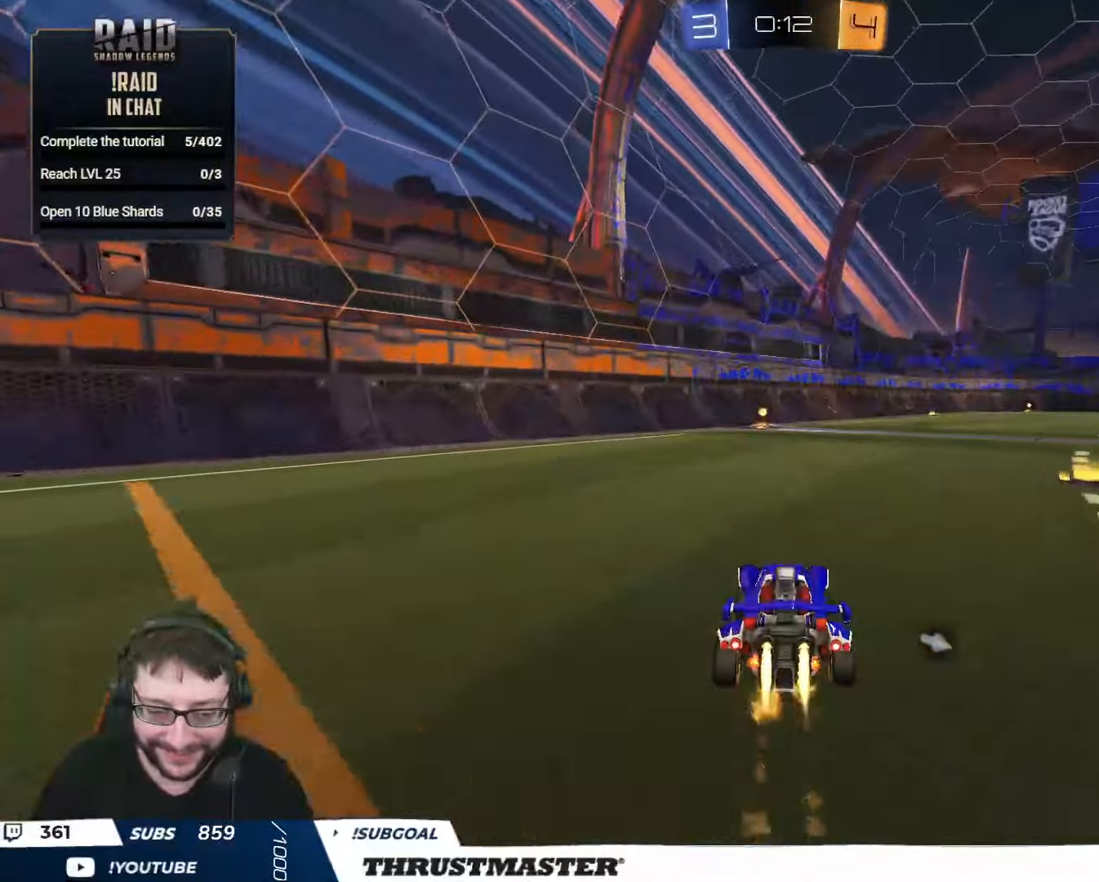
Gameplay with a controller (Xbox layout); each line is a JSON object with the inputs held at the frame after it (dt_ms = milliseconds from this image to that frame). "events" lists button and stick changes between this image and that frame as [ms after this image, input, new state], when the widget could be followed in between.
{"dt_ms": 500, "buttons": [], "left_stick": "center", "right_stick": "center", "events": [[66, "A", "down"], [66, "left_stick", "up"], [116, "L2", "down"], [133, "A", "up"], [166, "B", "up"], [166, "L2", "up"], [166, "R2", "up"], [183, "L2", "down"], [183, "R2", "down"], [216, "A", "down"], [216, "B", "down"], [266, "A", "up"], [266, "L2", "up"], [283, "B", "up"], [333, "left_stick", "center"], [366, "Y", "down"], [416, "Y", "up"], [466, "R2", "up"]]}
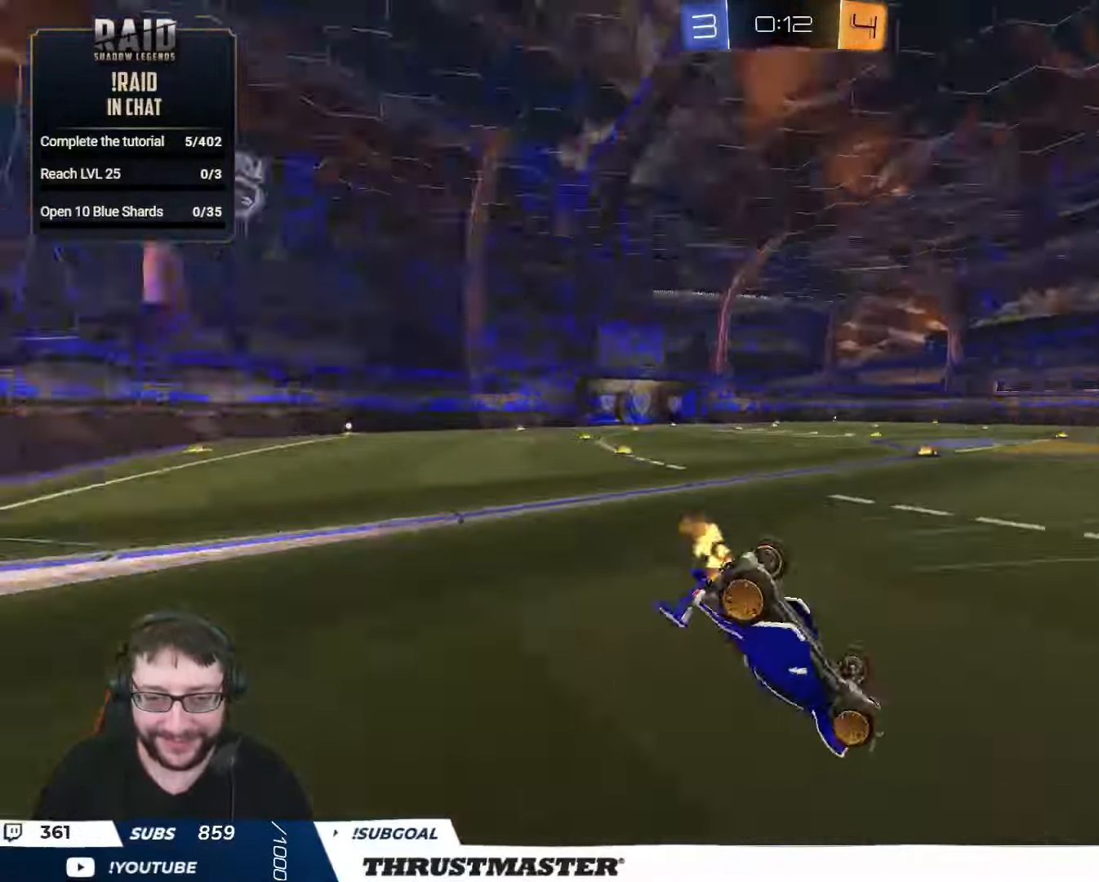
{"dt_ms": 500, "buttons": [], "left_stick": "center", "right_stick": "center", "events": []}
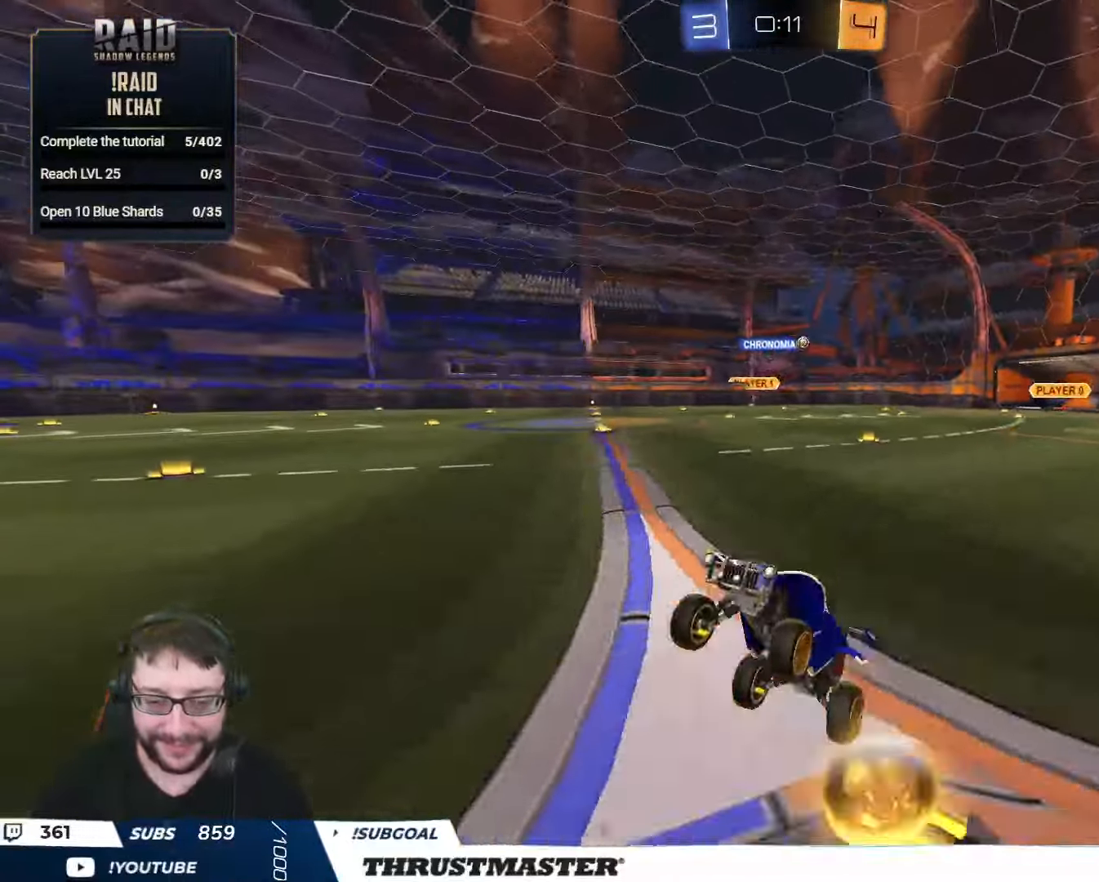
{"dt_ms": 500, "buttons": ["R2"], "left_stick": "right", "right_stick": "center", "events": [[16, "left_stick", "right"], [33, "R2", "down"], [333, "L2", "down"], [450, "L2", "up"]]}
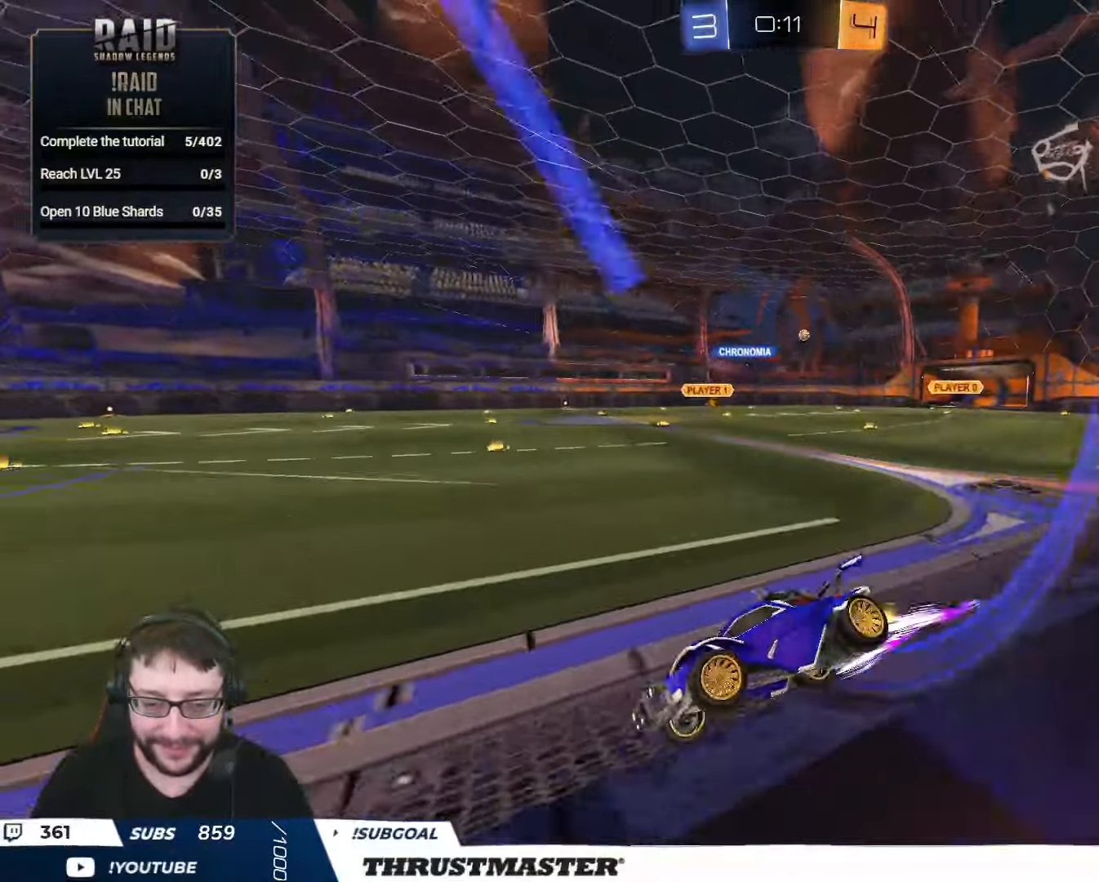
{"dt_ms": 500, "buttons": ["B", "R2"], "left_stick": "right", "right_stick": "center", "events": [[83, "B", "down"]]}
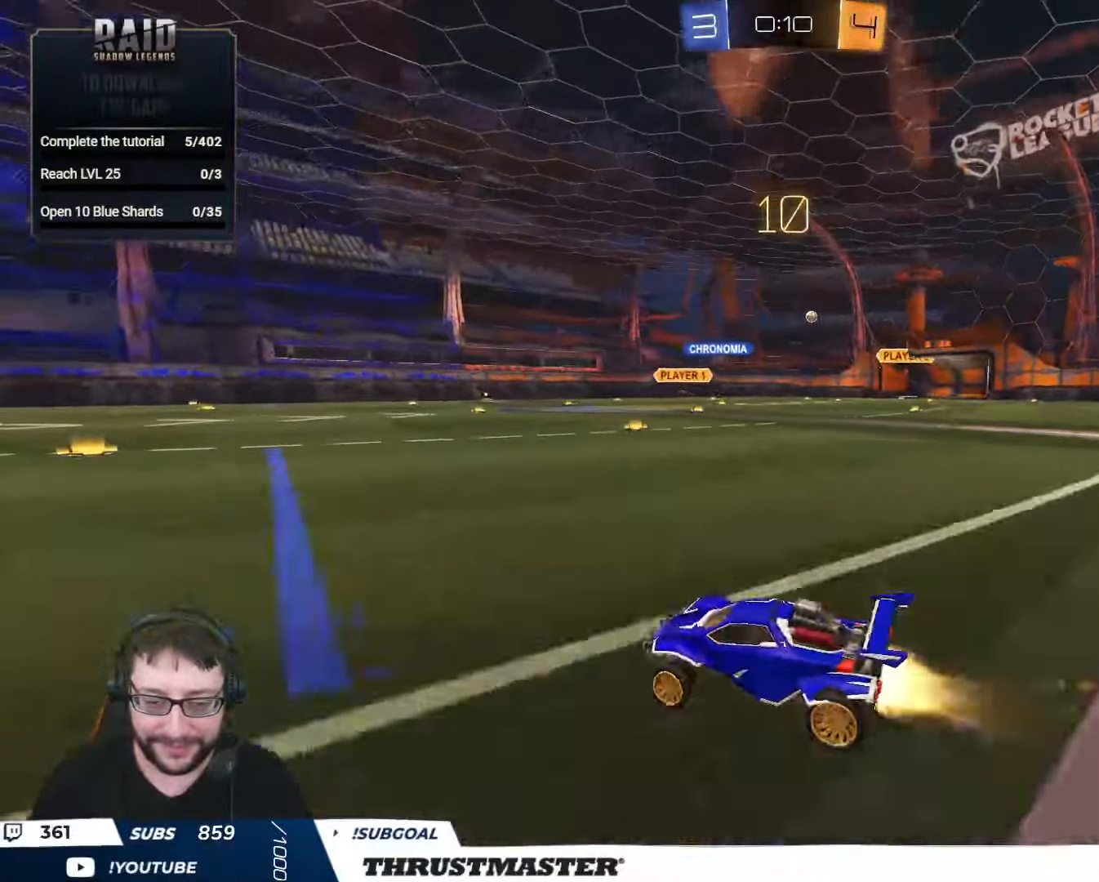
{"dt_ms": 500, "buttons": ["R2"], "left_stick": "right", "right_stick": "center", "events": [[433, "B", "up"]]}
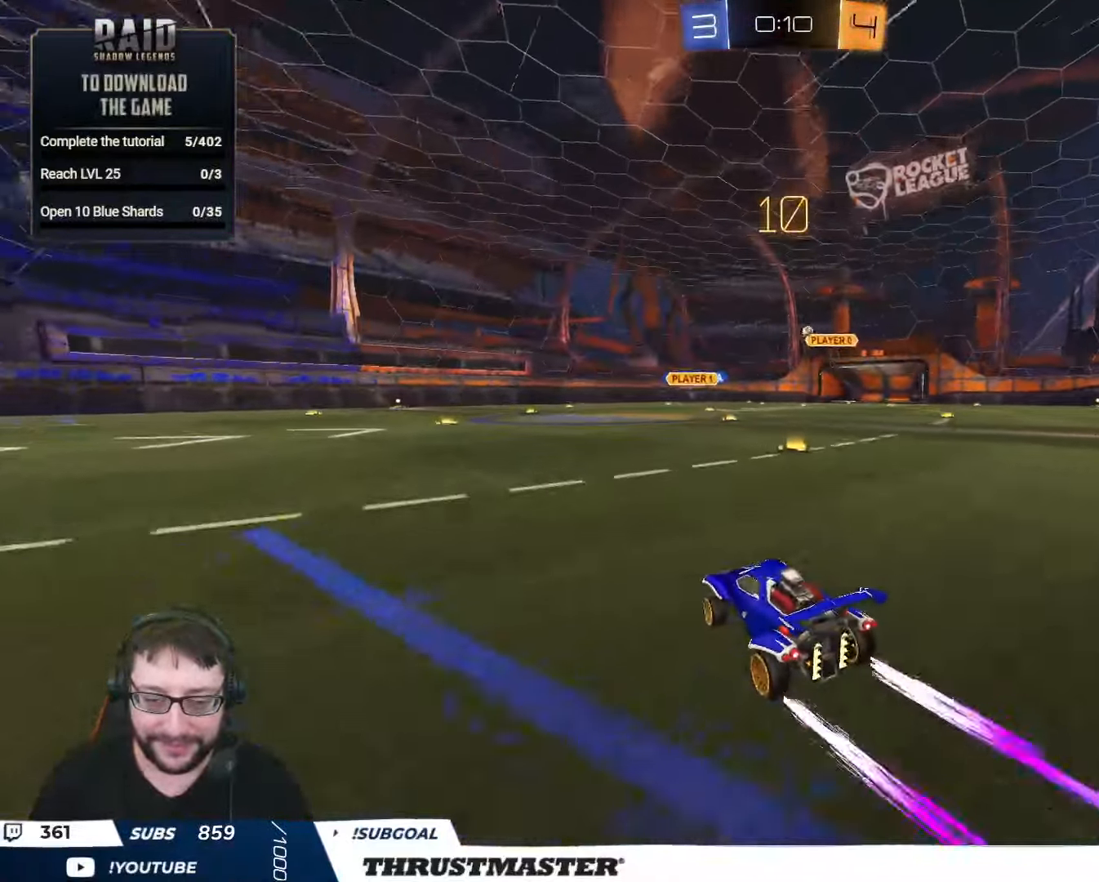
{"dt_ms": 500, "buttons": [], "left_stick": "center", "right_stick": "center", "events": [[50, "left_stick", "left"], [100, "left_stick", "down-left"], [116, "R2", "up"], [250, "left_stick", "center"]]}
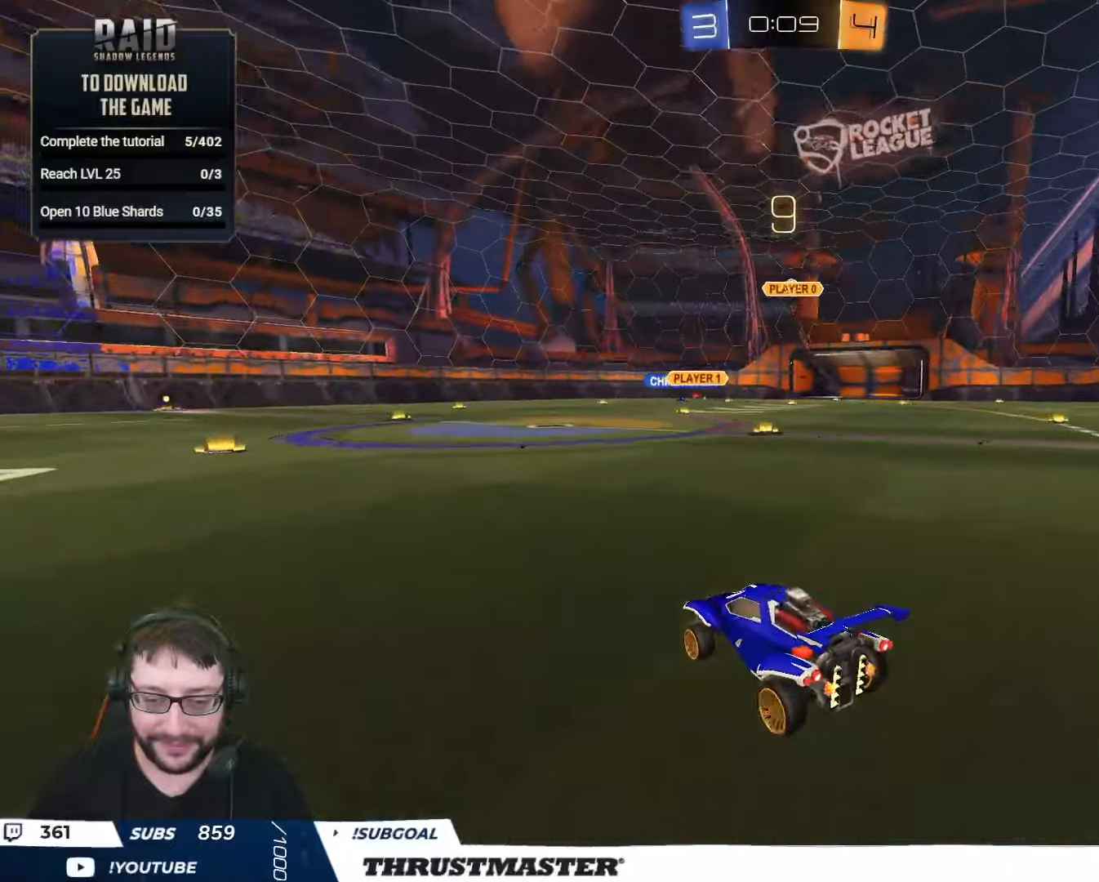
{"dt_ms": 500, "buttons": [], "left_stick": "center", "right_stick": "center", "events": [[17, "left_stick", "right"], [33, "R2", "down"], [117, "B", "down"], [150, "left_stick", "center"], [267, "B", "up"], [367, "R2", "up"]]}
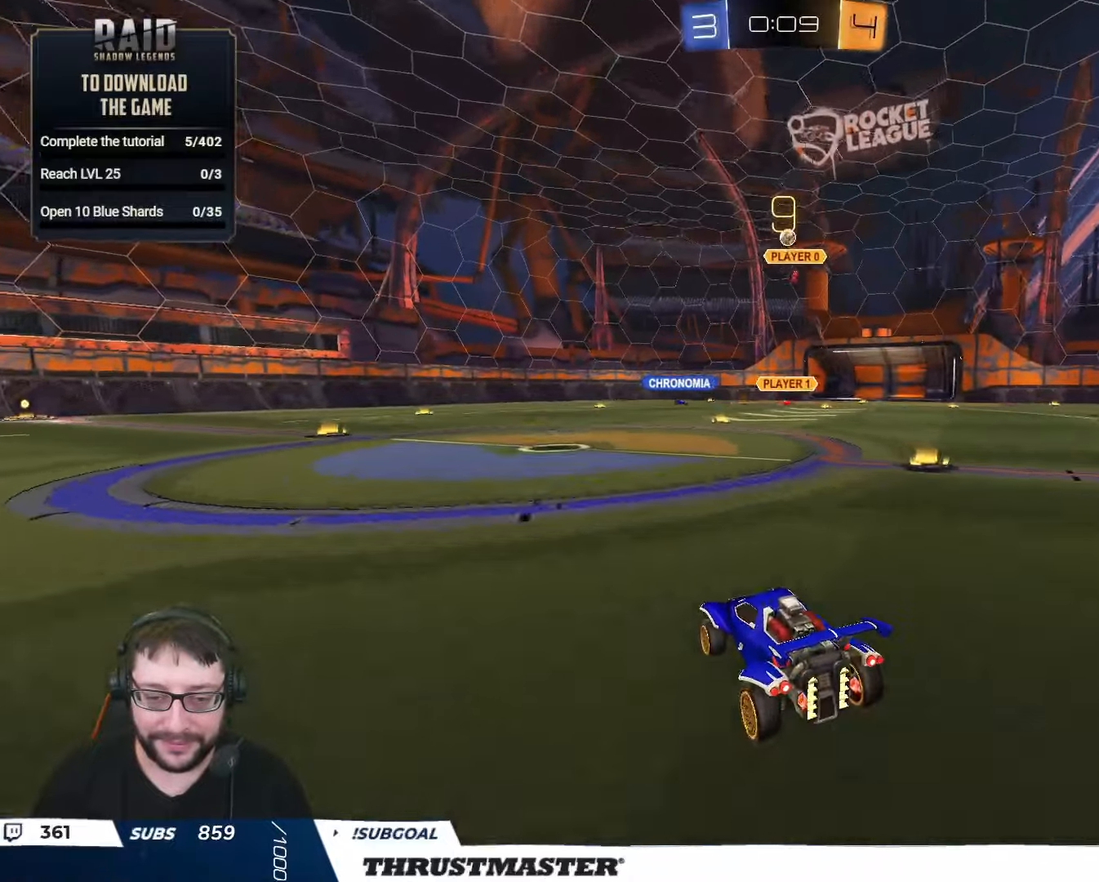
{"dt_ms": 500, "buttons": ["R2"], "left_stick": "right", "right_stick": "center", "events": [[17, "left_stick", "left"], [100, "R2", "down"], [117, "left_stick", "up-left"], [317, "left_stick", "center"], [483, "left_stick", "right"]]}
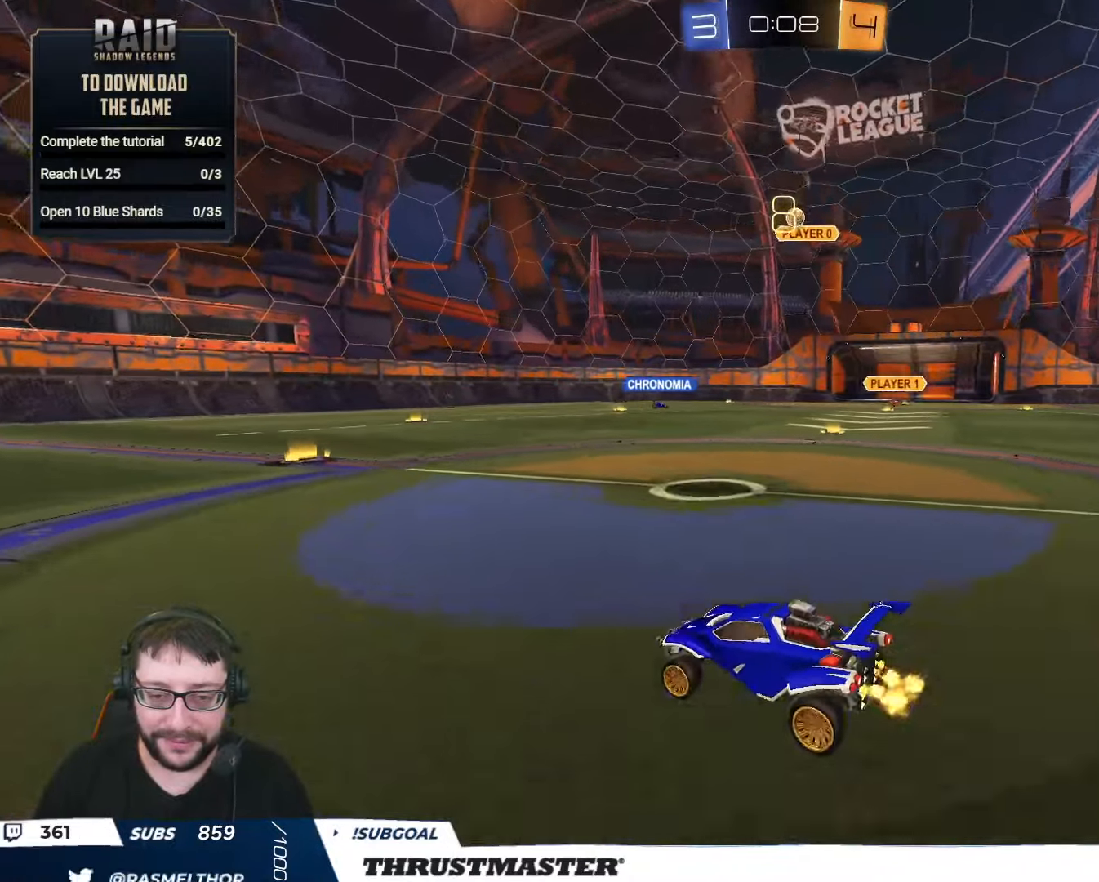
{"dt_ms": 500, "buttons": ["B", "R2"], "left_stick": "center", "right_stick": "center", "events": [[17, "left_stick", "up-right"], [117, "B", "down"], [267, "left_stick", "right"], [433, "left_stick", "center"]]}
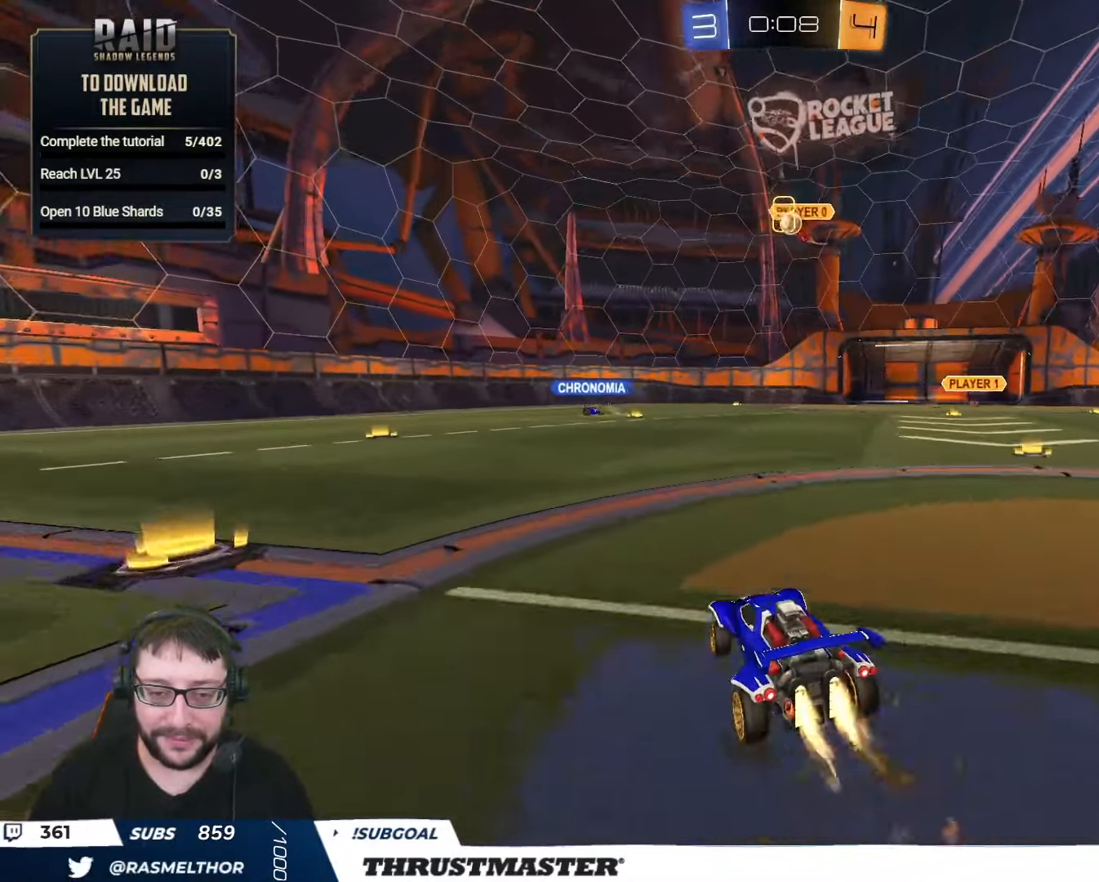
{"dt_ms": 500, "buttons": [], "left_stick": "center", "right_stick": "center", "events": [[100, "left_stick", "left"], [167, "B", "up"], [217, "left_stick", "center"], [267, "R2", "up"], [300, "left_stick", "left"], [417, "left_stick", "center"]]}
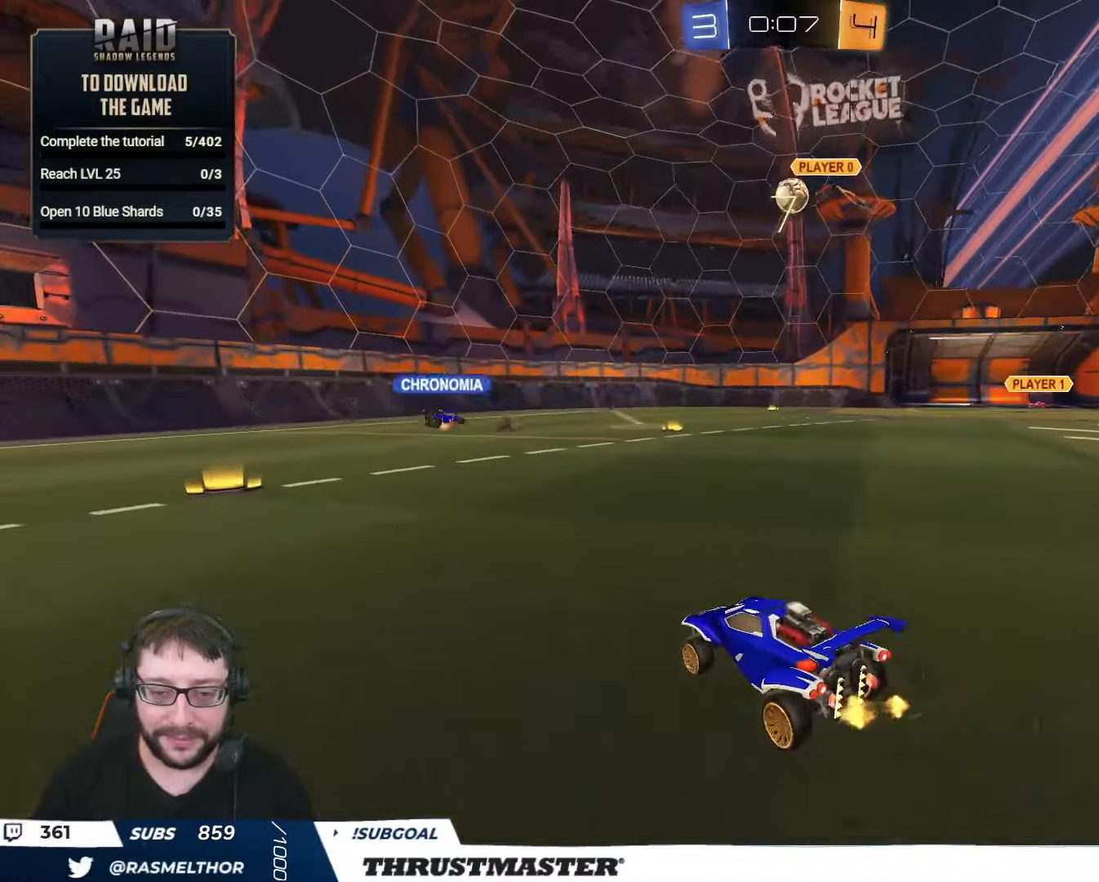
{"dt_ms": 500, "buttons": [], "left_stick": "center", "right_stick": "center", "events": [[67, "R2", "down"], [183, "left_stick", "right"], [267, "R2", "up"], [383, "left_stick", "center"]]}
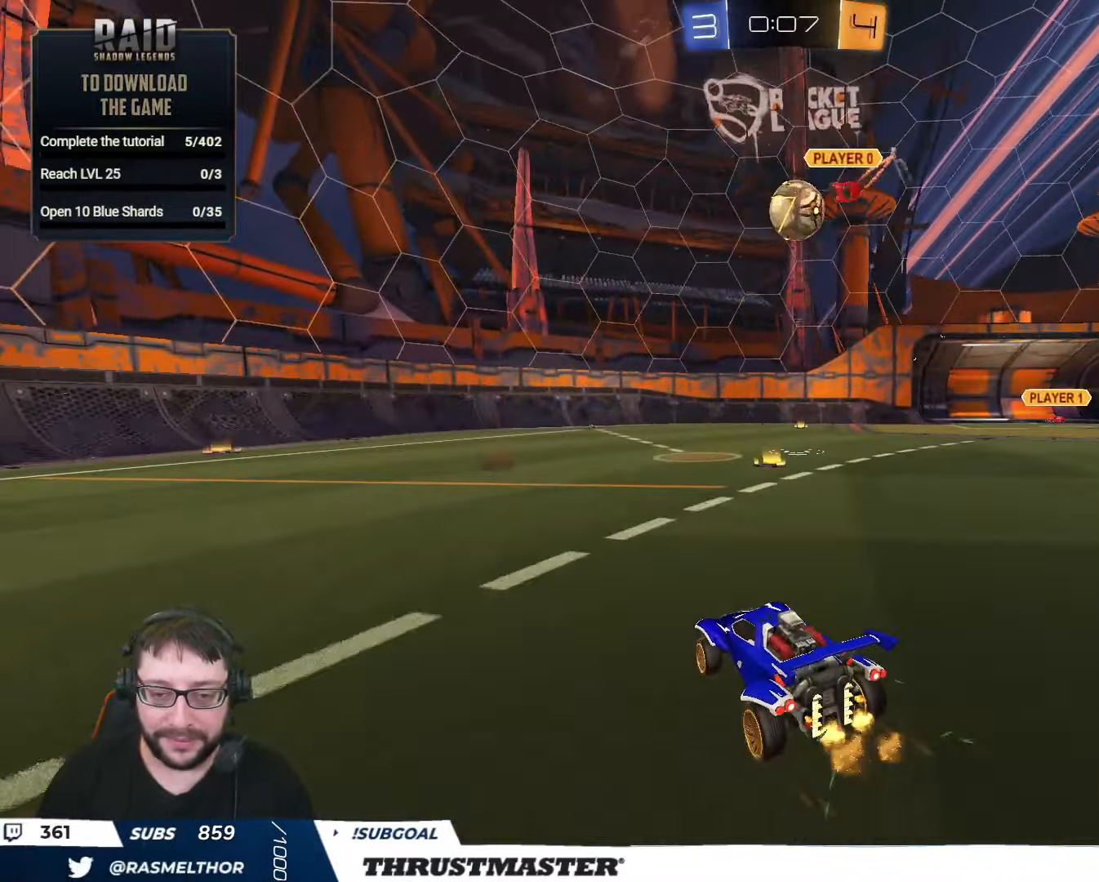
{"dt_ms": 500, "buttons": ["A", "B", "L2", "R2"], "left_stick": "left", "right_stick": "center", "events": [[117, "left_stick", "down"], [267, "R2", "down"], [267, "left_stick", "right"], [333, "left_stick", "center"], [417, "A", "down"], [433, "B", "down"], [433, "left_stick", "left"], [483, "L2", "down"]]}
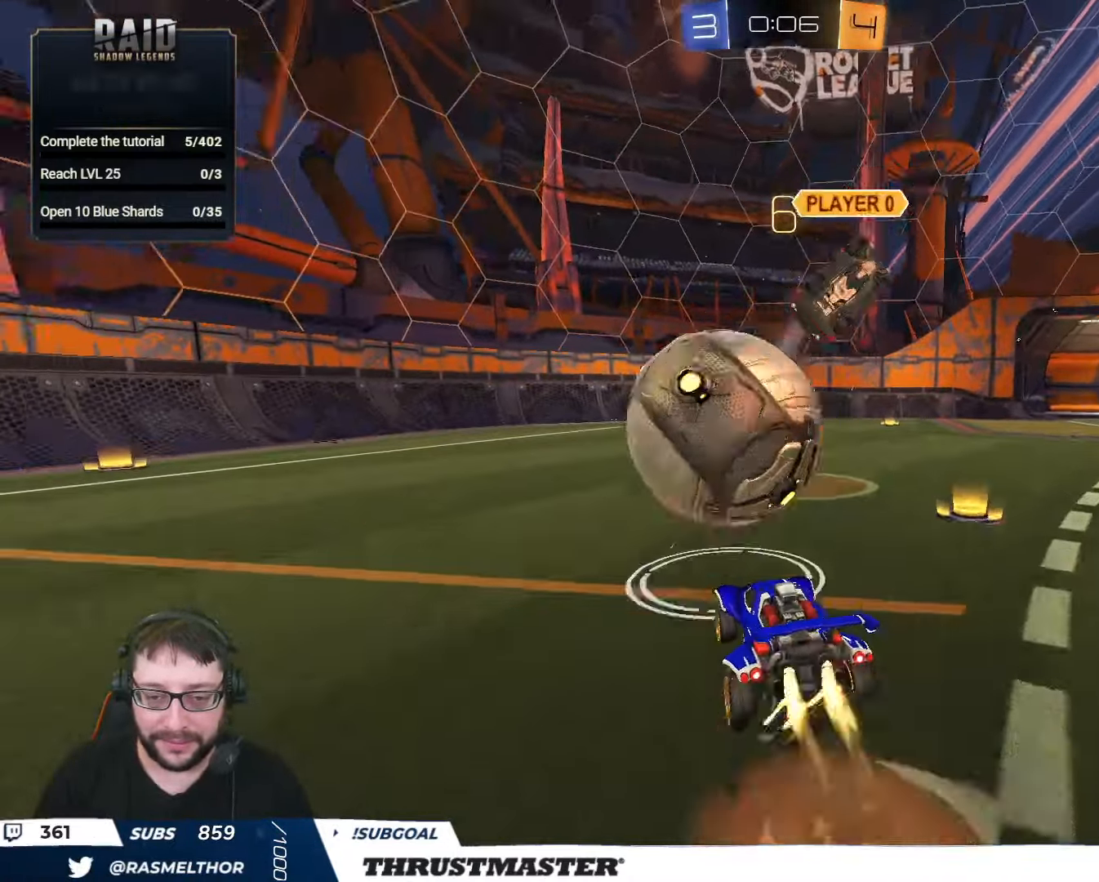
{"dt_ms": 500, "buttons": ["L2", "R2"], "left_stick": "left", "right_stick": "center", "events": [[33, "B", "up"], [33, "L3", "down"], [67, "B", "down"], [117, "left_stick", "down"], [167, "A", "up"], [167, "B", "up"], [217, "L3", "up"], [283, "Y", "down"], [383, "Y", "up"], [467, "left_stick", "left"]]}
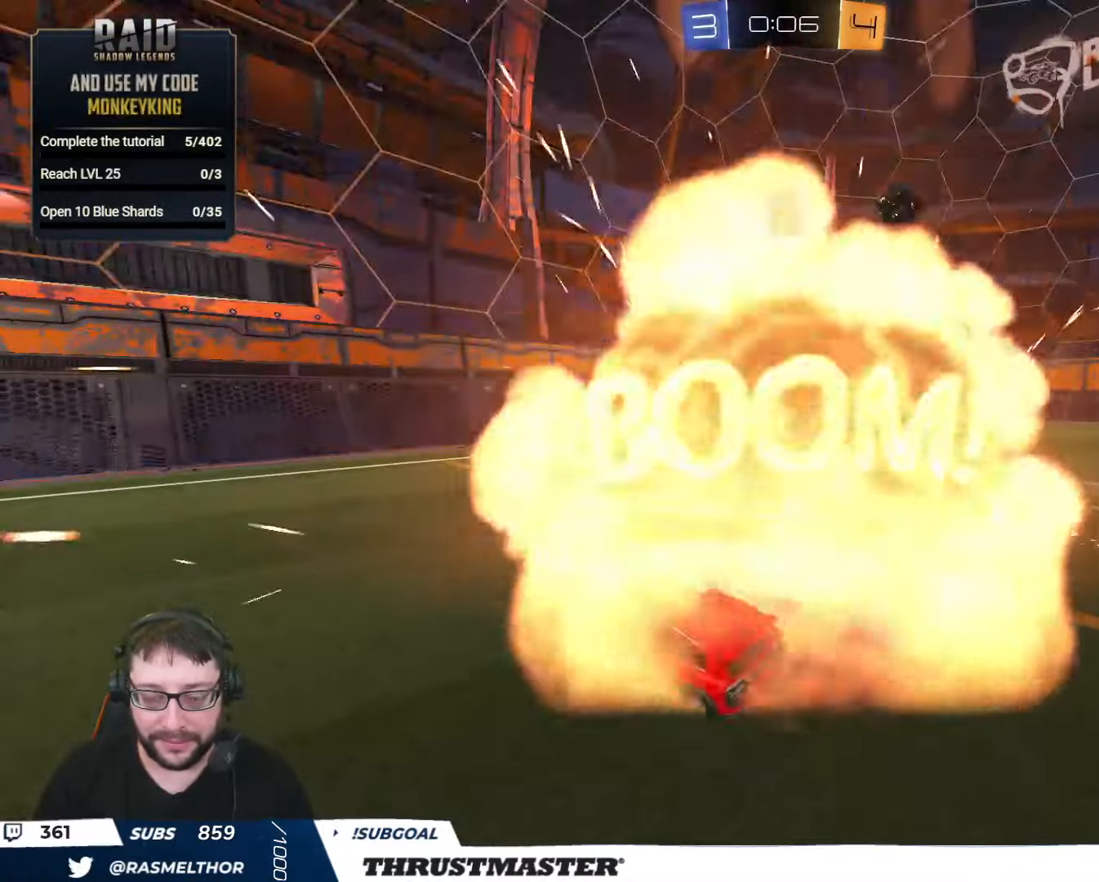
{"dt_ms": 500, "buttons": [], "left_stick": "center", "right_stick": "center", "events": [[17, "R2", "up"], [67, "left_stick", "up-left"], [183, "L2", "up"], [183, "left_stick", "center"]]}
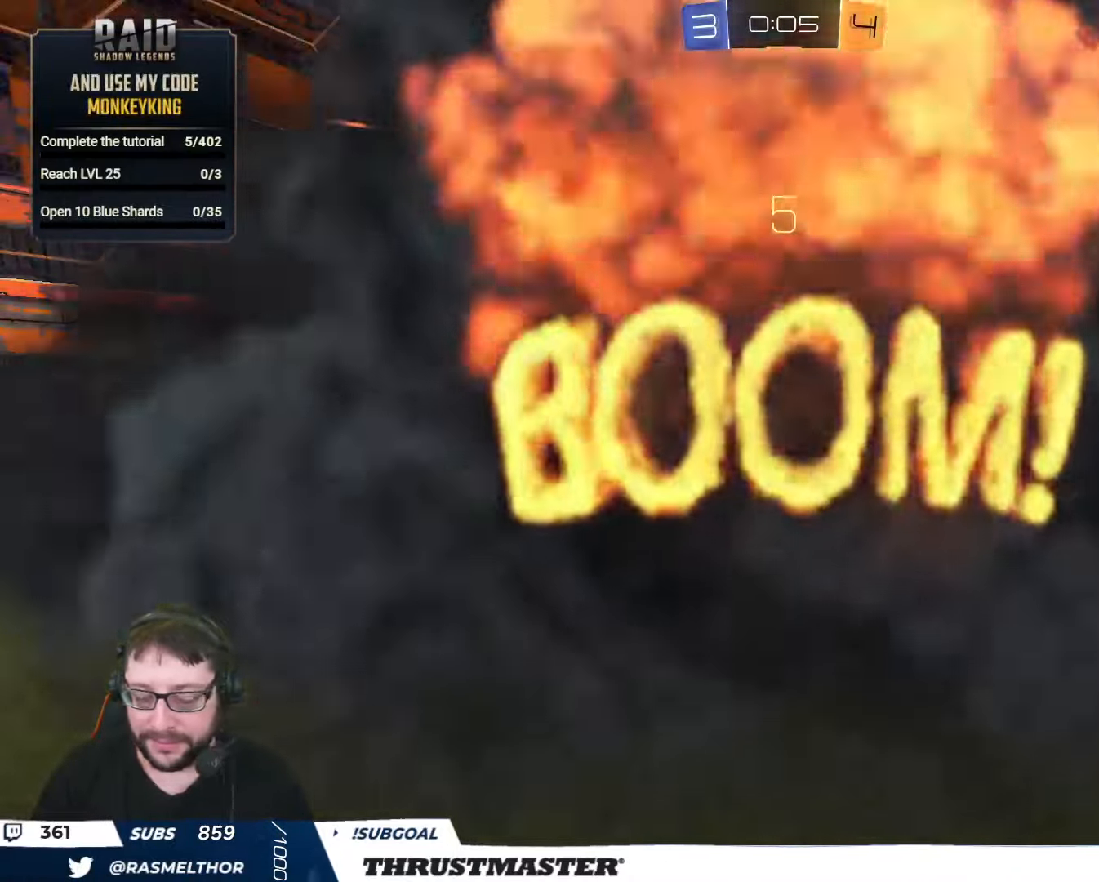
{"dt_ms": 500, "buttons": [], "left_stick": "center", "right_stick": "center", "events": []}
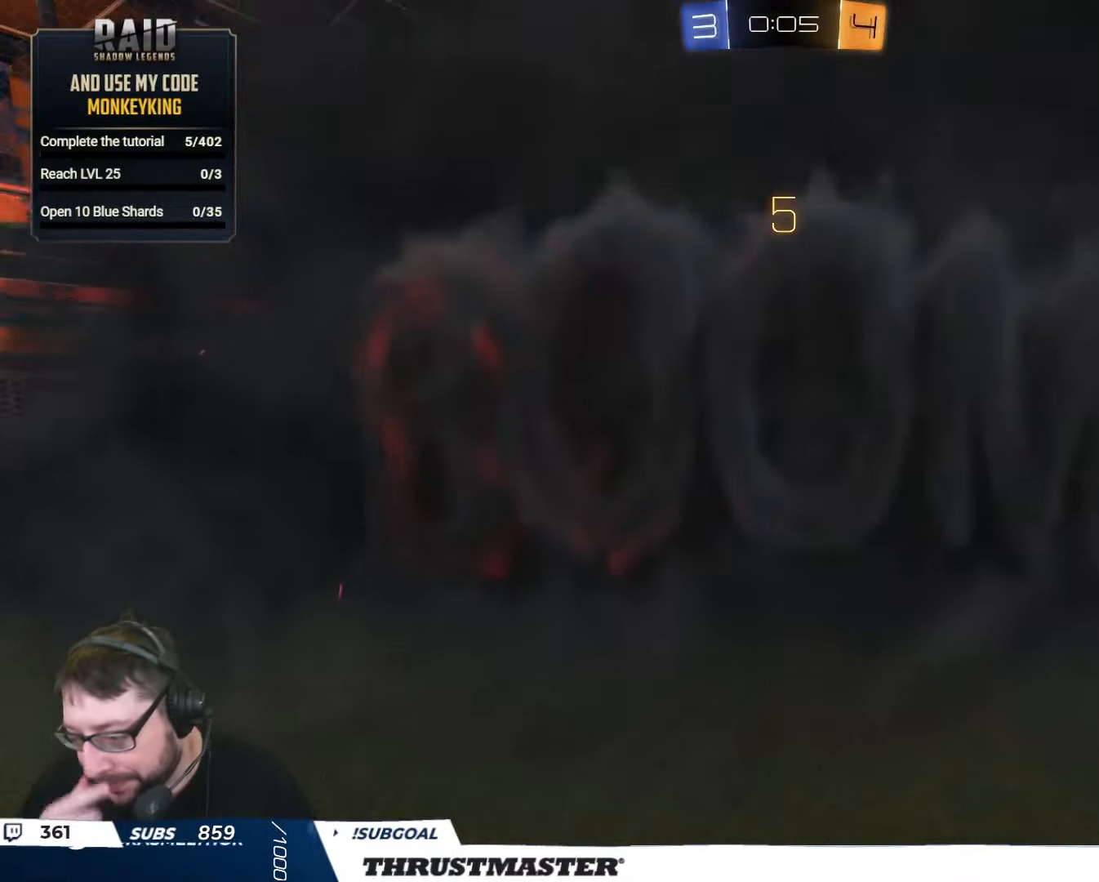
{"dt_ms": 500, "buttons": [], "left_stick": "center", "right_stick": "center", "events": []}
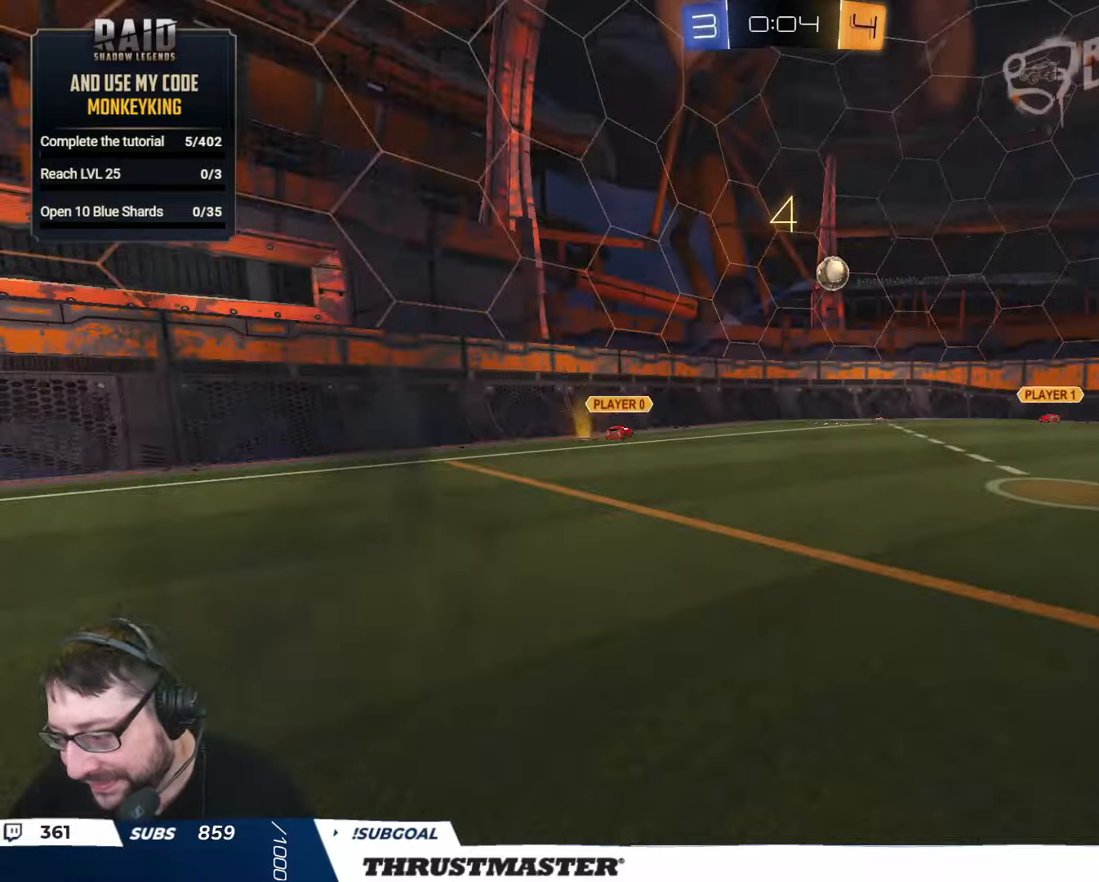
{"dt_ms": 500, "buttons": [], "left_stick": "center", "right_stick": "center", "events": [[350, "R2", "down"], [367, "Y", "down"], [450, "Y", "up"], [484, "R2", "up"]]}
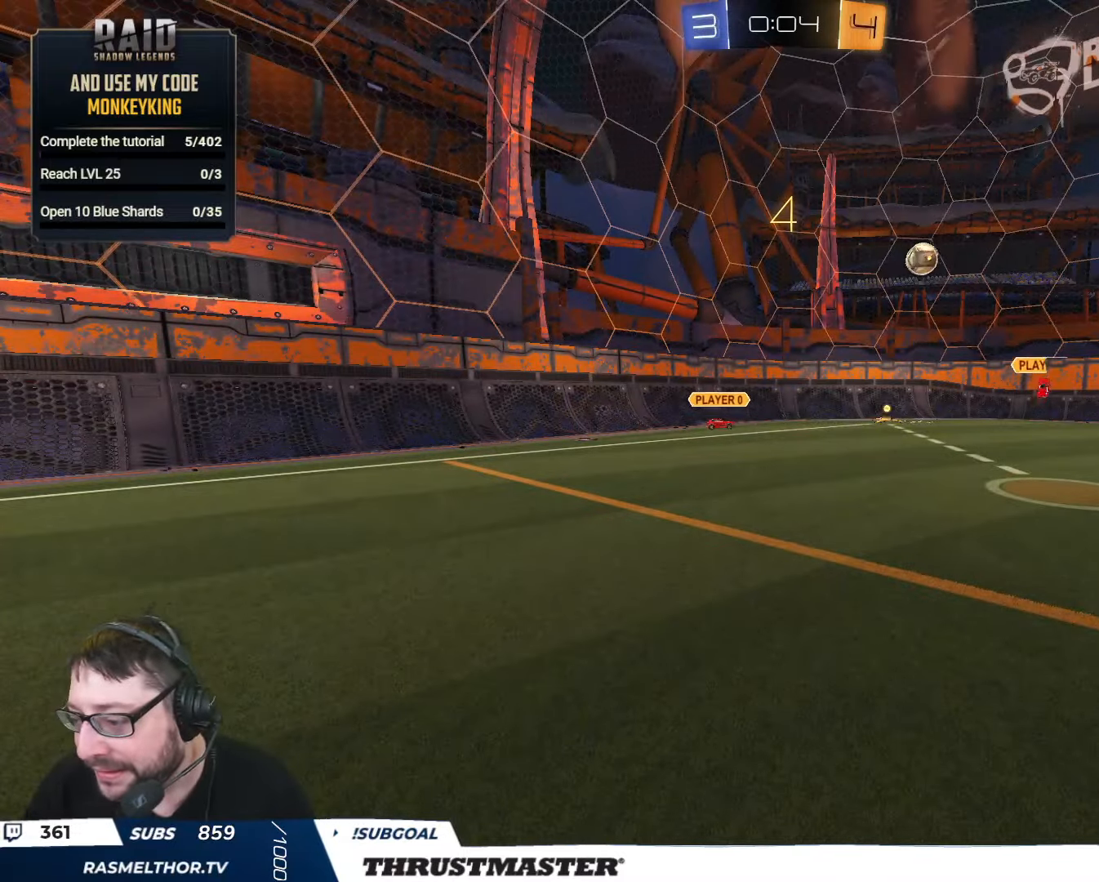
{"dt_ms": 1000, "buttons": ["R2"], "left_stick": "center", "right_stick": "center"}
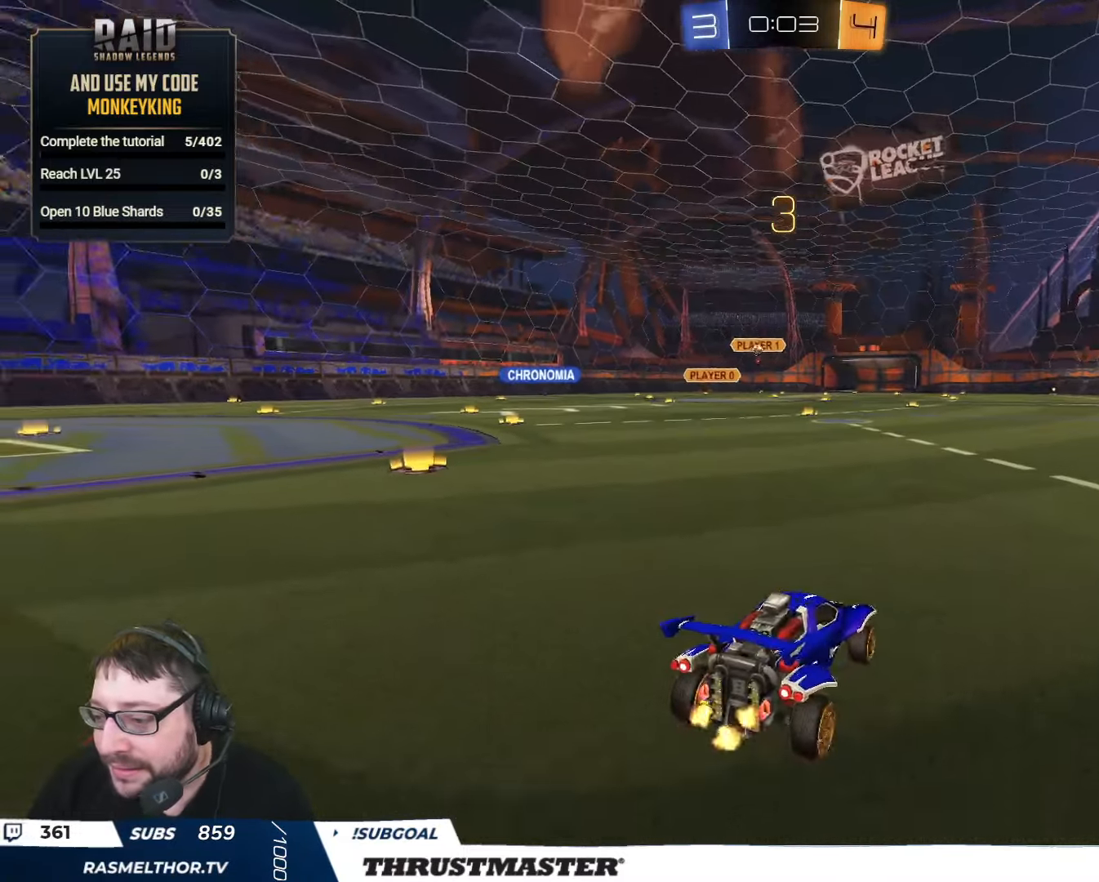
{"dt_ms": 500, "buttons": ["R2"], "left_stick": "right", "right_stick": "center", "events": [[167, "left_stick", "right"], [350, "Y", "down"], [417, "Y", "up"]]}
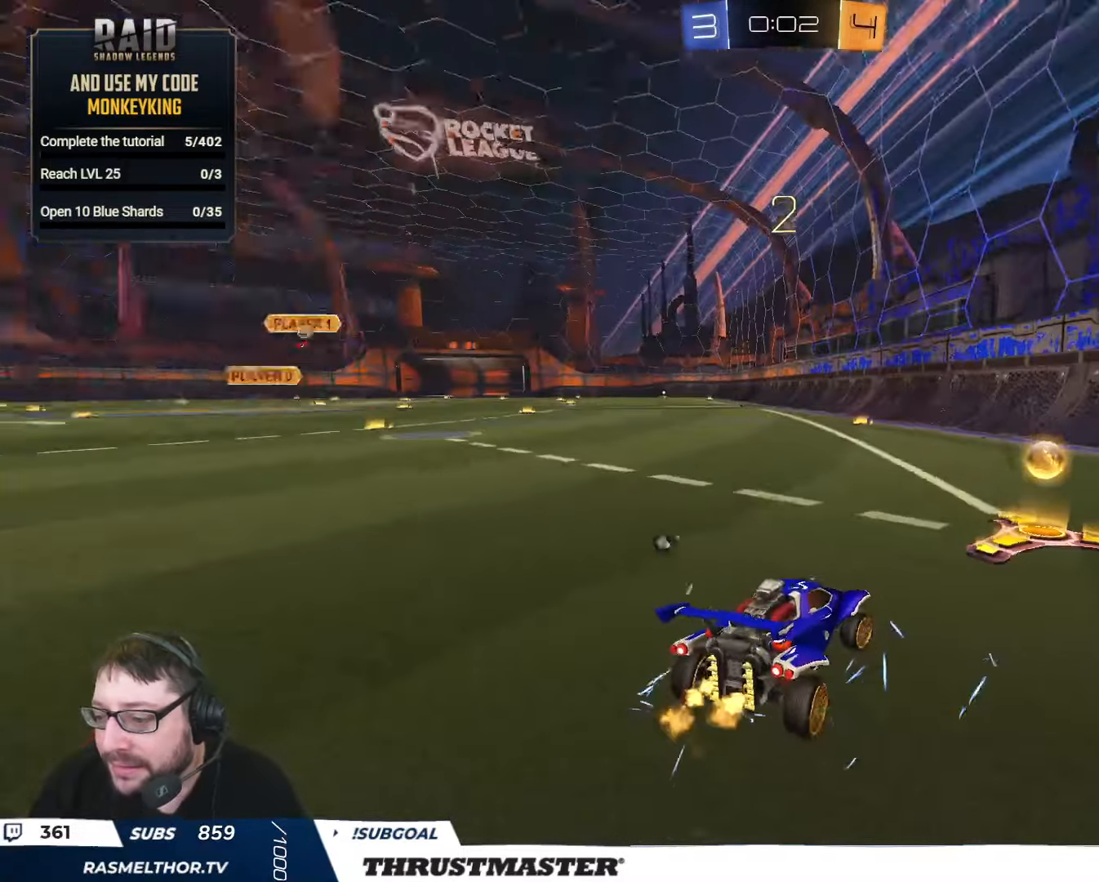
{"dt_ms": 500, "buttons": ["R2"], "left_stick": "up-left", "right_stick": "center", "events": [[150, "Y", "down"], [150, "left_stick", "center"], [217, "Y", "up"], [300, "left_stick", "left"], [400, "left_stick", "up-left"]]}
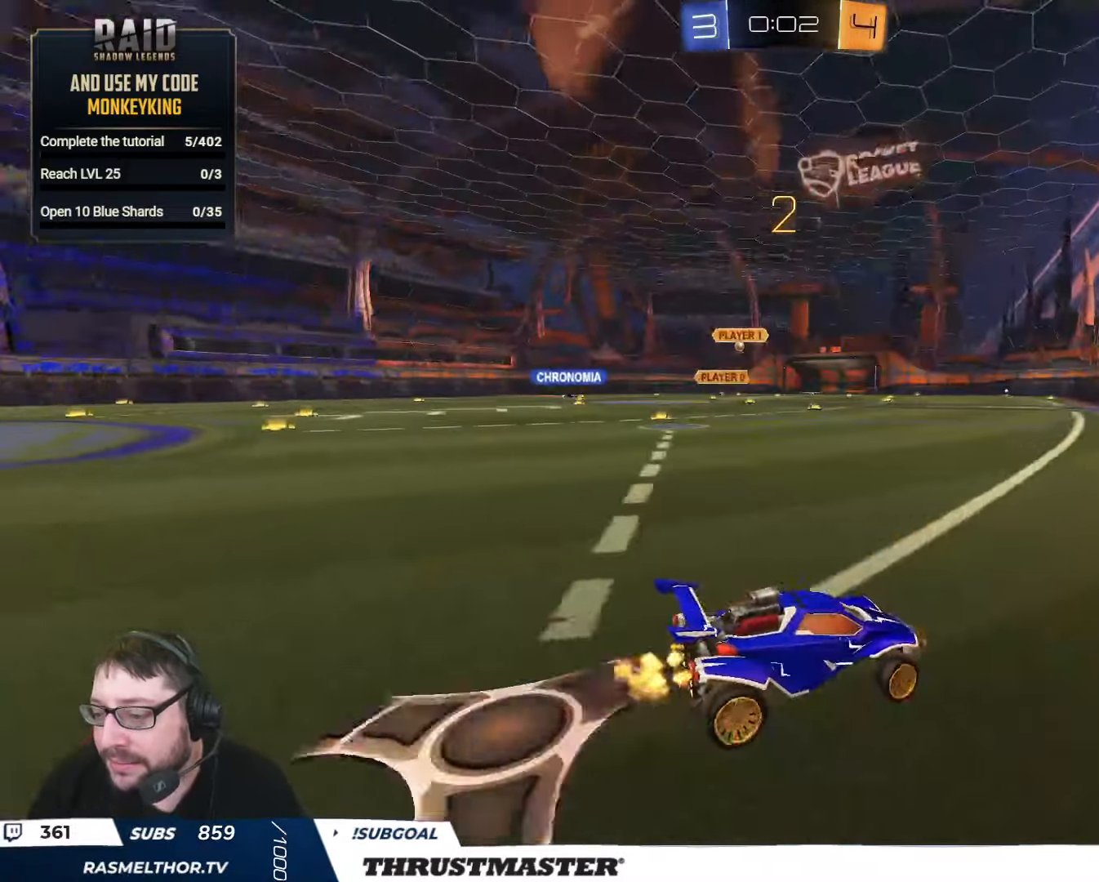
{"dt_ms": 500, "buttons": ["R2"], "left_stick": "up-left", "right_stick": "center", "events": []}
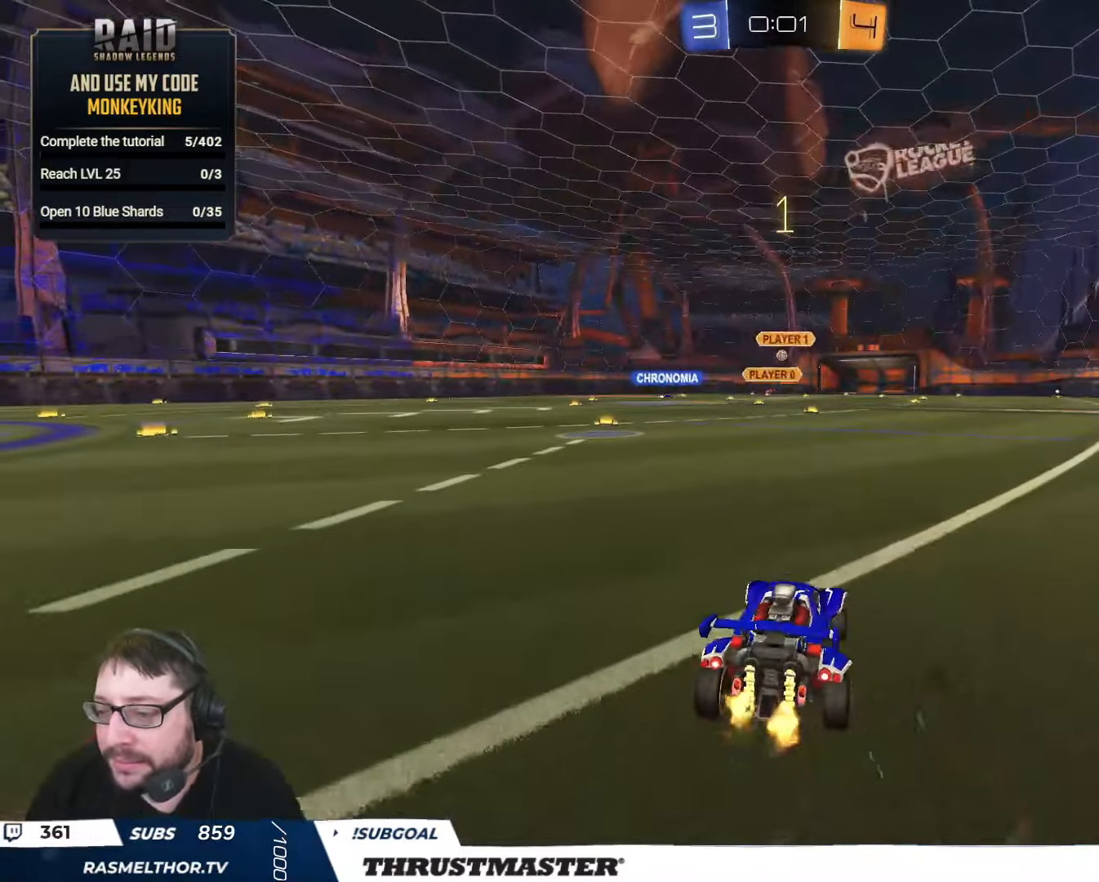
{"dt_ms": 500, "buttons": ["R2"], "left_stick": "center", "right_stick": "center", "events": [[50, "left_stick", "center"], [334, "left_stick", "right"], [484, "left_stick", "center"]]}
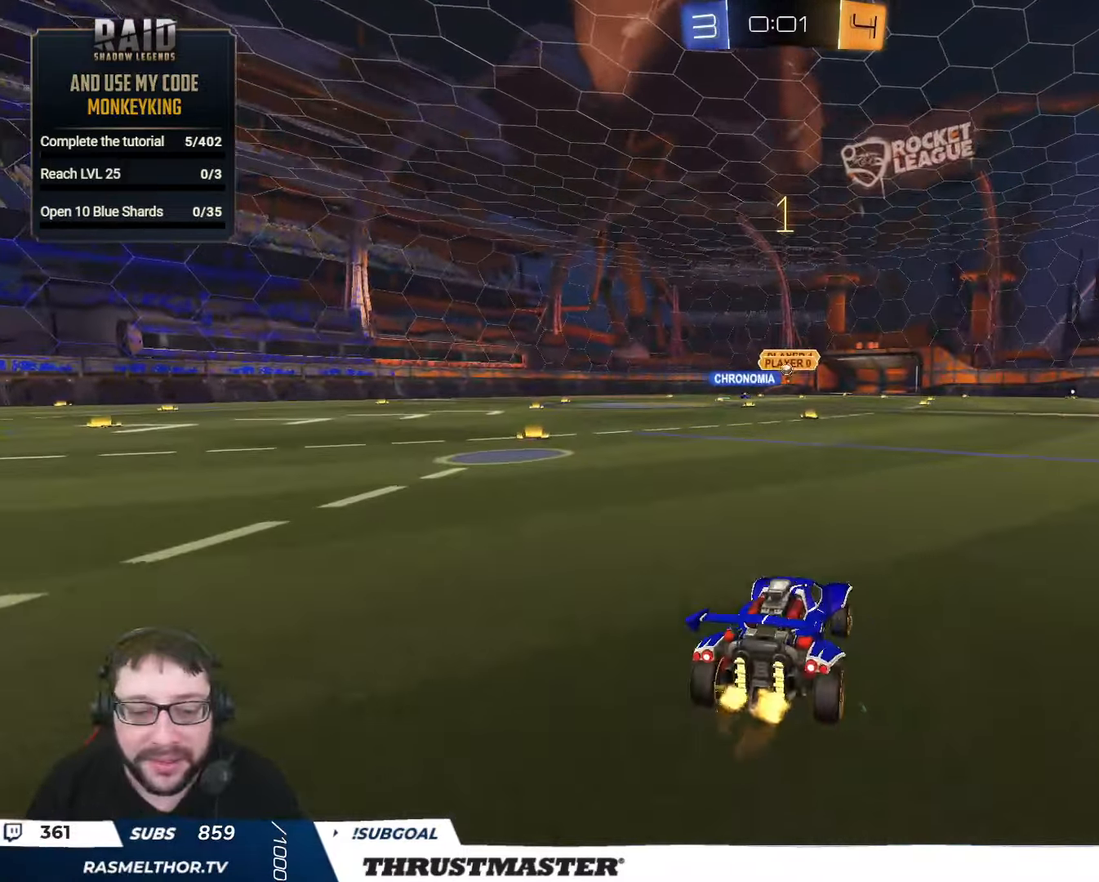
{"dt_ms": 500, "buttons": ["B", "R2"], "left_stick": "center", "right_stick": "center", "events": [[350, "B", "down"]]}
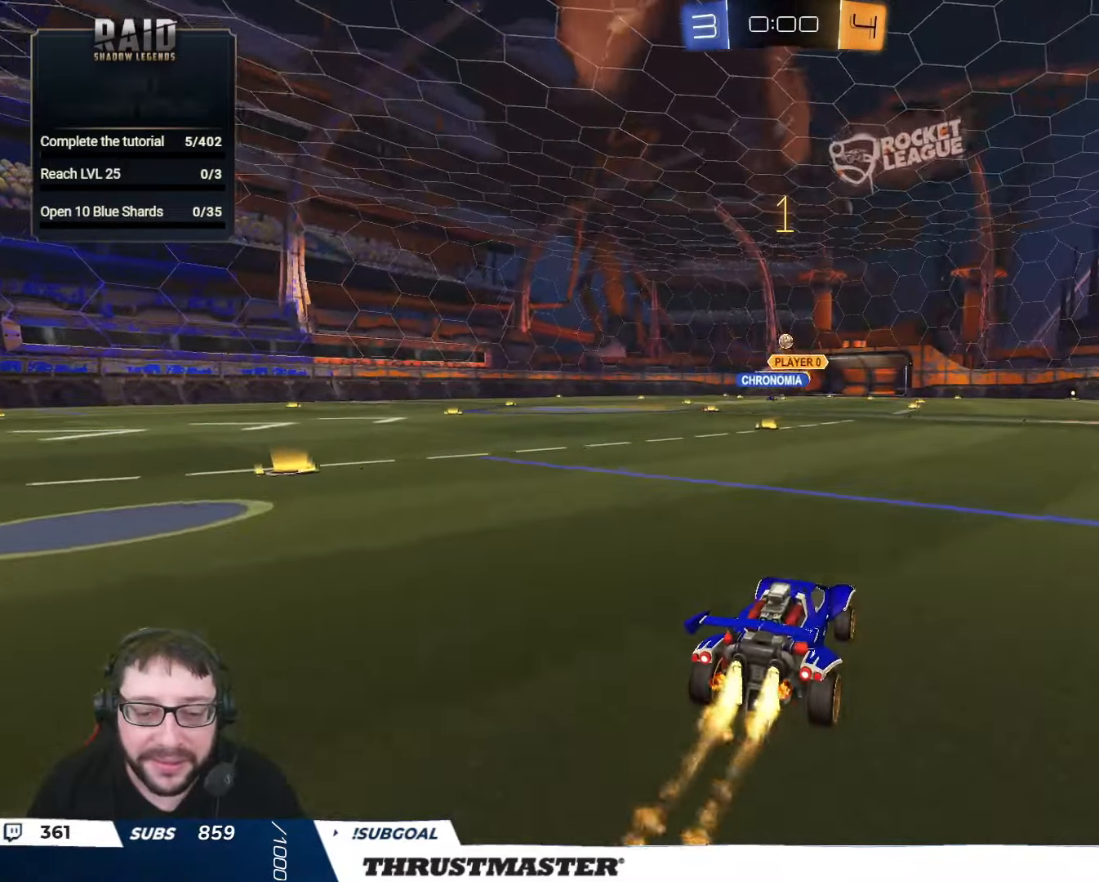
{"dt_ms": 500, "buttons": ["B", "R2"], "left_stick": "center", "right_stick": "center", "events": [[317, "left_stick", "right"], [367, "left_stick", "center"]]}
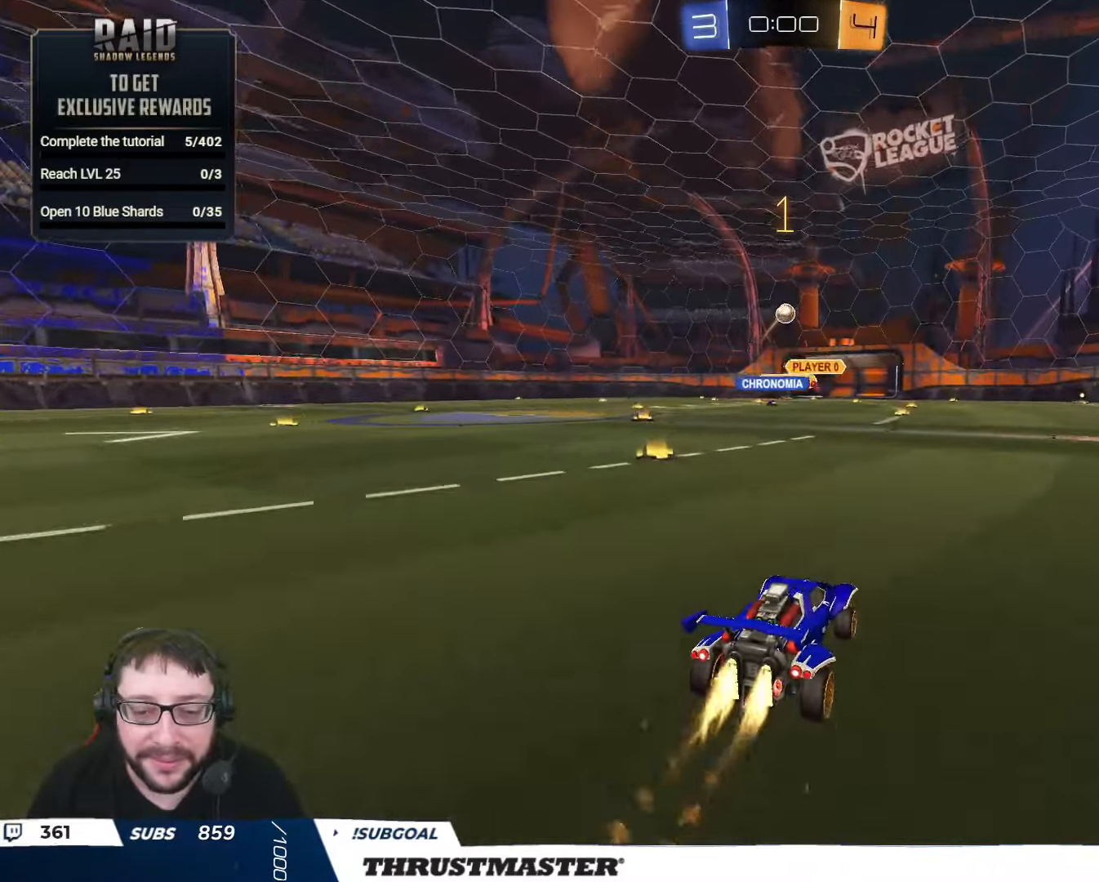
{"dt_ms": 500, "buttons": ["B", "L2", "R2"], "left_stick": "right", "right_stick": "center", "events": [[17, "A", "down"], [17, "left_stick", "down-left"], [117, "A", "up"], [150, "left_stick", "center"], [200, "A", "down"], [217, "left_stick", "down-left"], [267, "A", "up"], [317, "B", "up"], [400, "B", "down"], [416, "L2", "down"], [416, "left_stick", "right"]]}
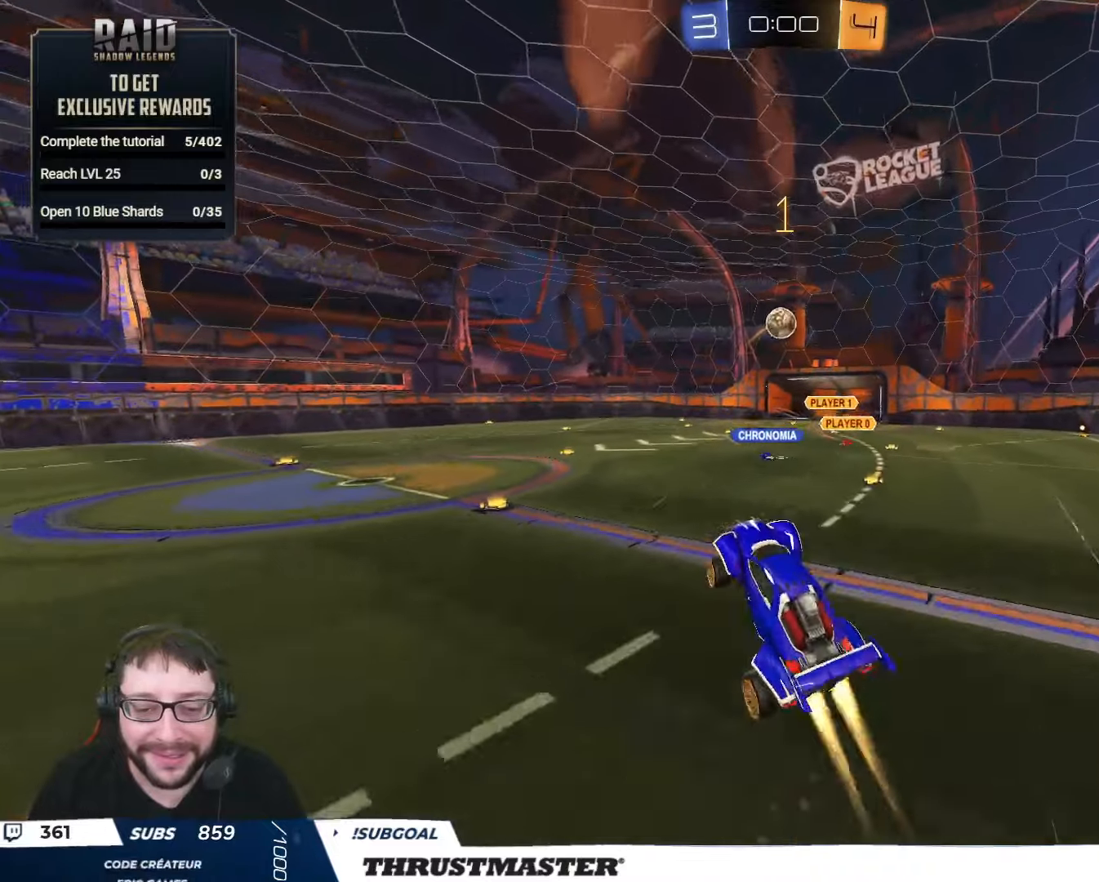
{"dt_ms": 500, "buttons": ["R2"], "left_stick": "down", "right_stick": "center", "events": [[233, "left_stick", "up-right"], [366, "B", "up"], [416, "L2", "up"], [450, "left_stick", "down"]]}
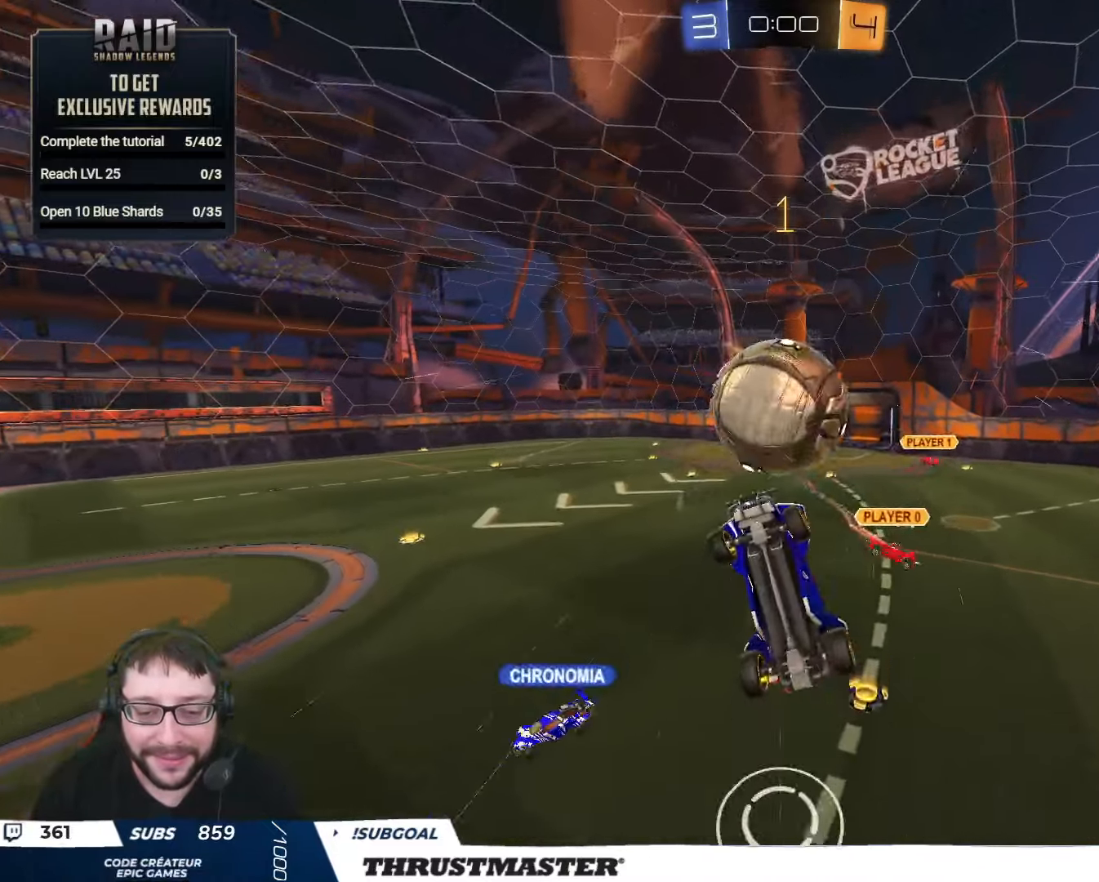
{"dt_ms": 500, "buttons": ["R2"], "left_stick": "center", "right_stick": "center", "events": [[66, "B", "down"], [66, "L2", "down"], [116, "left_stick", "right"], [216, "left_stick", "down"], [300, "L2", "up"], [316, "B", "up"], [316, "left_stick", "down-left"], [466, "left_stick", "center"]]}
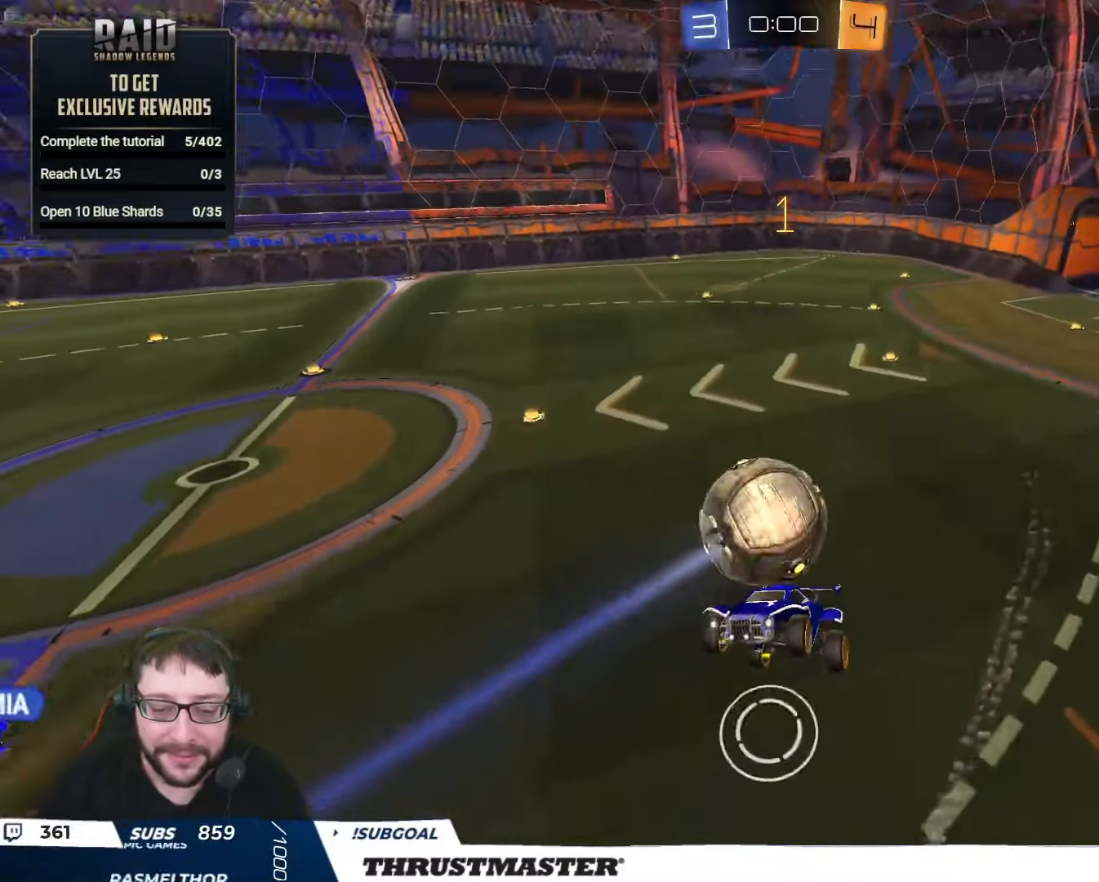
{"dt_ms": 500, "buttons": [], "left_stick": "center", "right_stick": "center", "events": [[133, "R2", "up"]]}
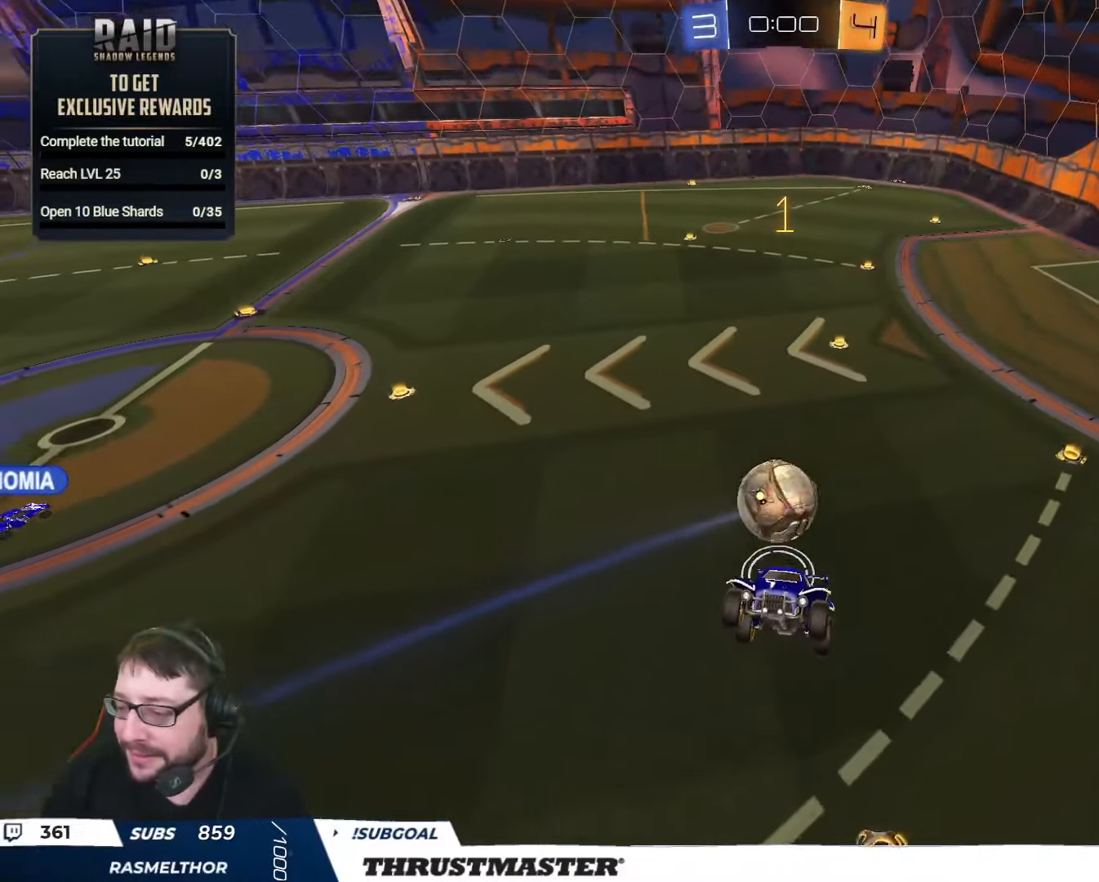
{"dt_ms": 500, "buttons": [], "left_stick": "center", "right_stick": "center", "events": [[316, "START", "down"], [400, "START", "up"]]}